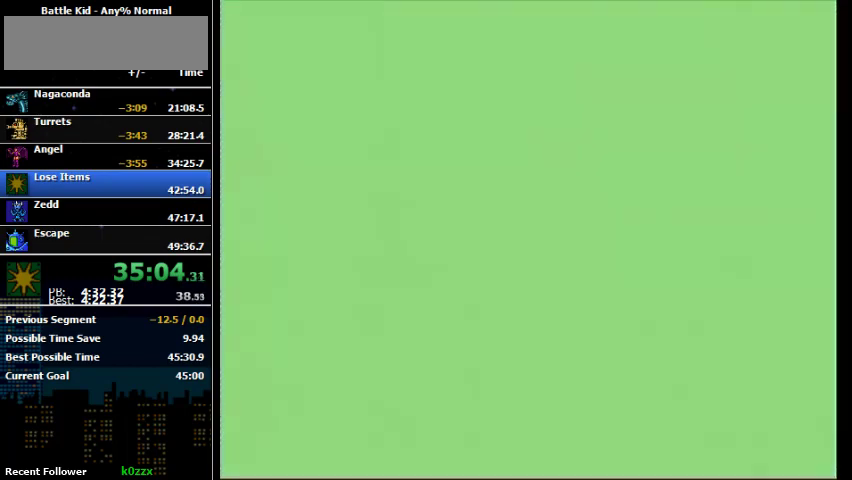
Gameplay with a controller (Nintendo layout); each line is a JSON object with the inputs held at the frame after it. "events" lists button and stick changes between this image and that frame as [ms after this image, input, new state], when the widget could be followed in between. Not read: L3 R3.
{"buttons": ["DPAD_LEFT"], "events": [[300, "DPAD_LEFT", "up"], [433, "DPAD_LEFT", "down"]]}
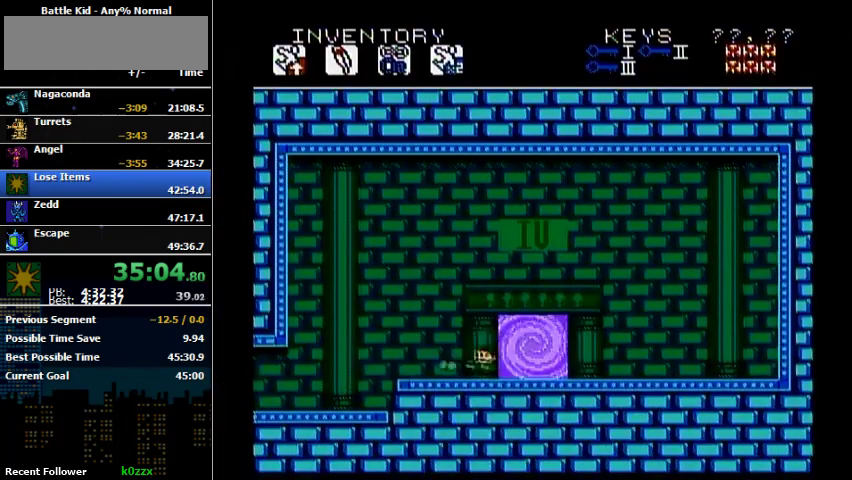
{"buttons": ["DPAD_LEFT"], "events": [[133, "B", "down"], [300, "B", "up"]]}
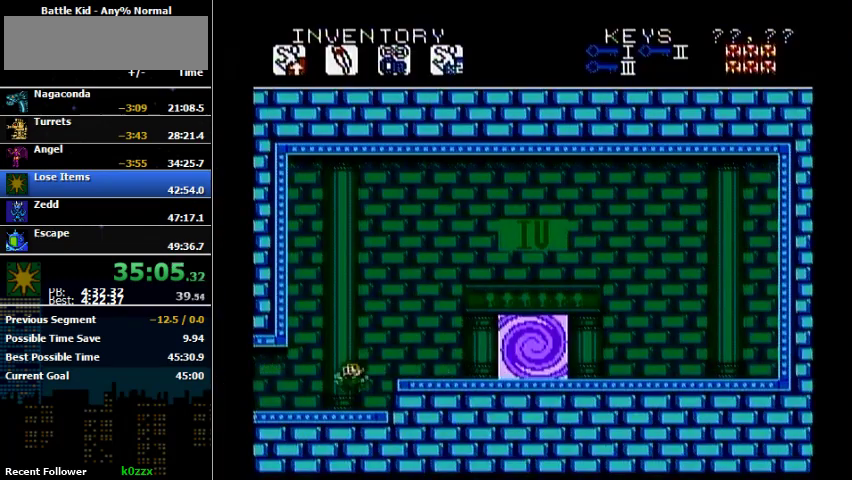
{"buttons": ["B", "DPAD_LEFT"], "events": [[433, "B", "down"]]}
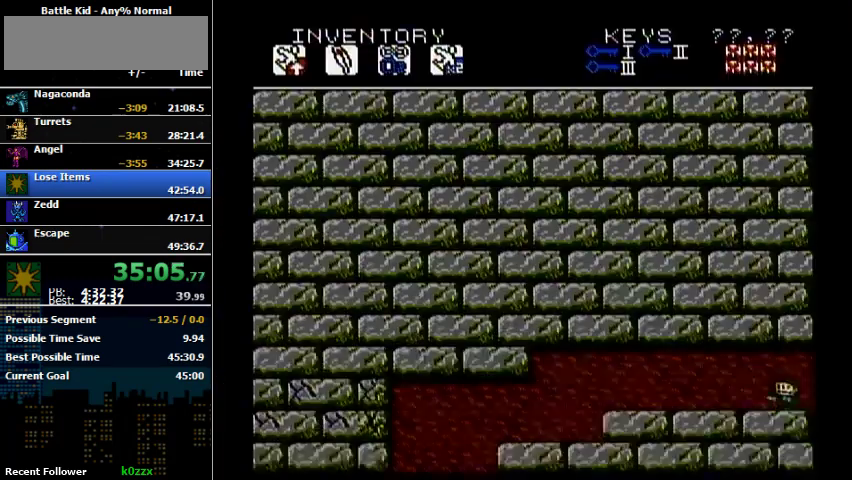
{"buttons": ["DPAD_LEFT"], "events": [[33, "B", "up"]]}
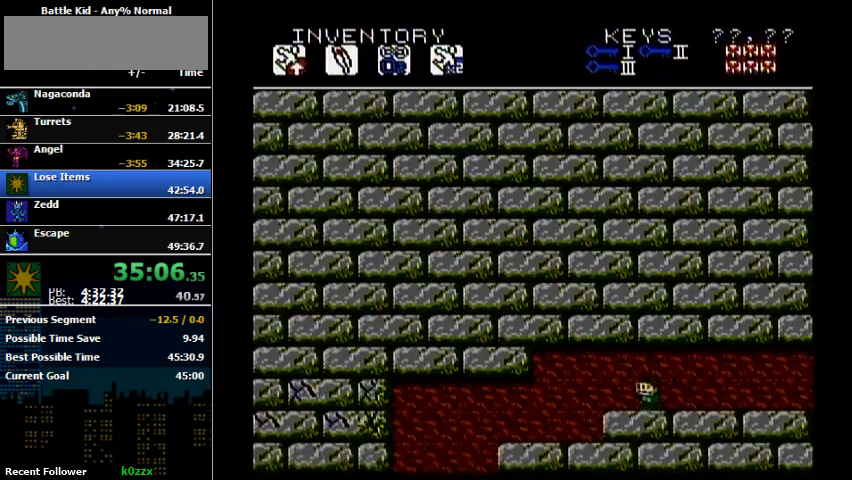
{"buttons": ["DPAD_LEFT"], "events": []}
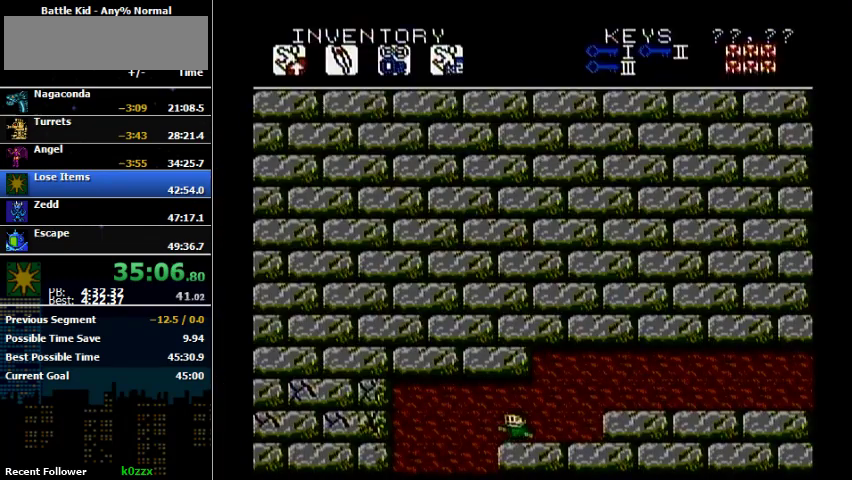
{"buttons": ["DPAD_LEFT"], "events": []}
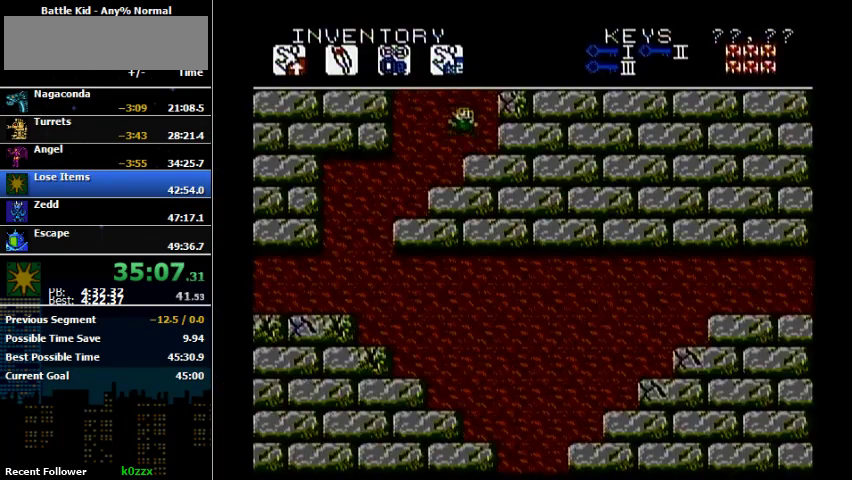
{"buttons": [], "events": [[33, "DPAD_LEFT", "up"], [33, "DPAD_RIGHT", "down"], [267, "DPAD_LEFT", "down"], [267, "DPAD_RIGHT", "up"], [467, "DPAD_LEFT", "up"]]}
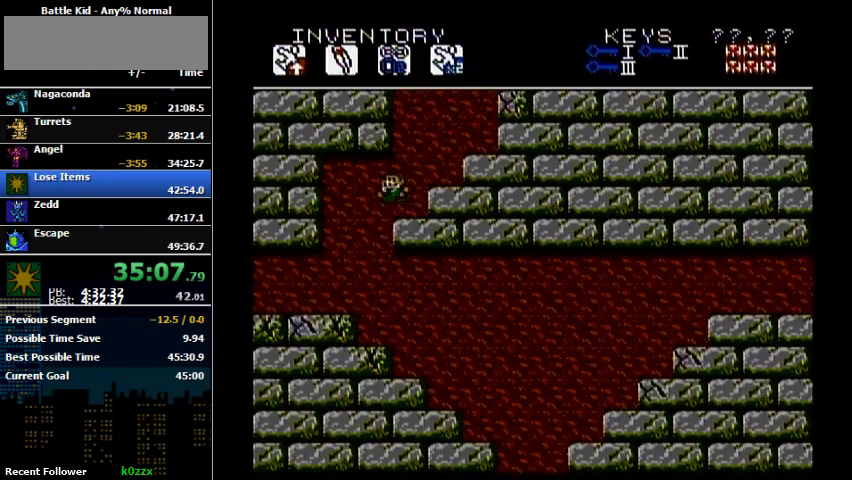
{"buttons": ["DPAD_RIGHT"], "events": [[33, "DPAD_LEFT", "down"], [267, "DPAD_LEFT", "up"], [267, "DPAD_RIGHT", "down"]]}
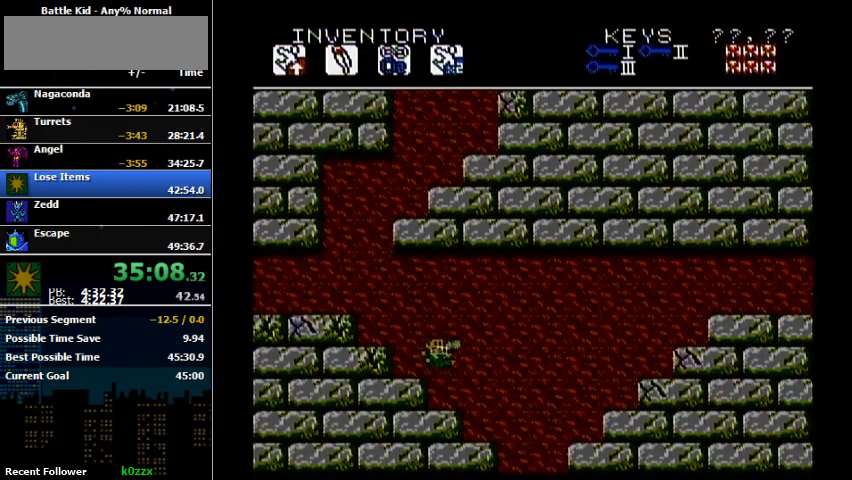
{"buttons": ["DPAD_RIGHT"], "events": [[333, "B", "down"], [400, "B", "up"]]}
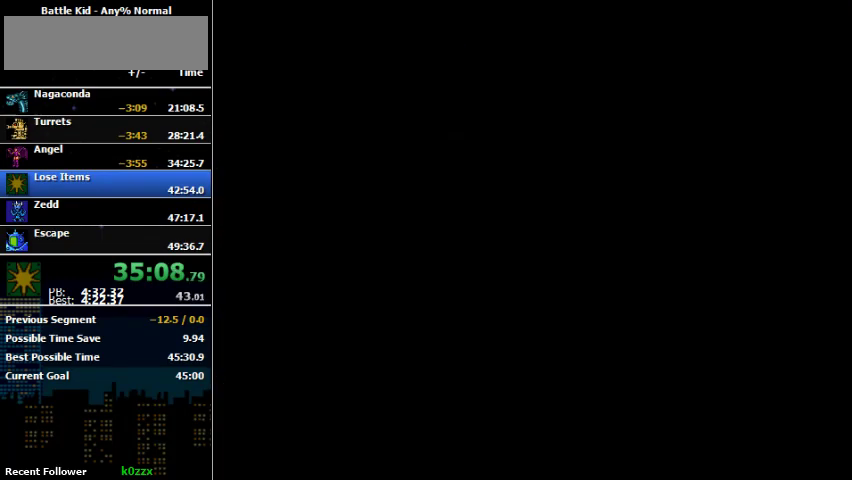
{"buttons": ["DPAD_RIGHT"], "events": []}
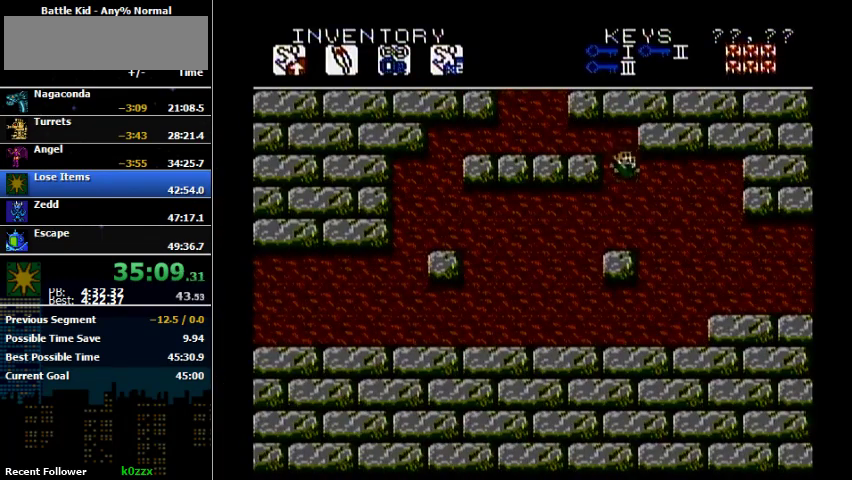
{"buttons": ["DPAD_RIGHT"], "events": []}
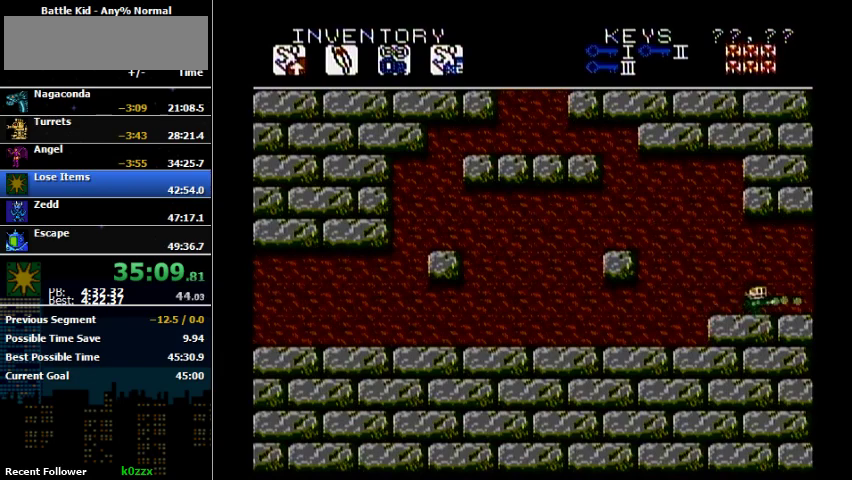
{"buttons": ["DPAD_RIGHT"], "events": [[67, "B", "down"], [233, "B", "up"]]}
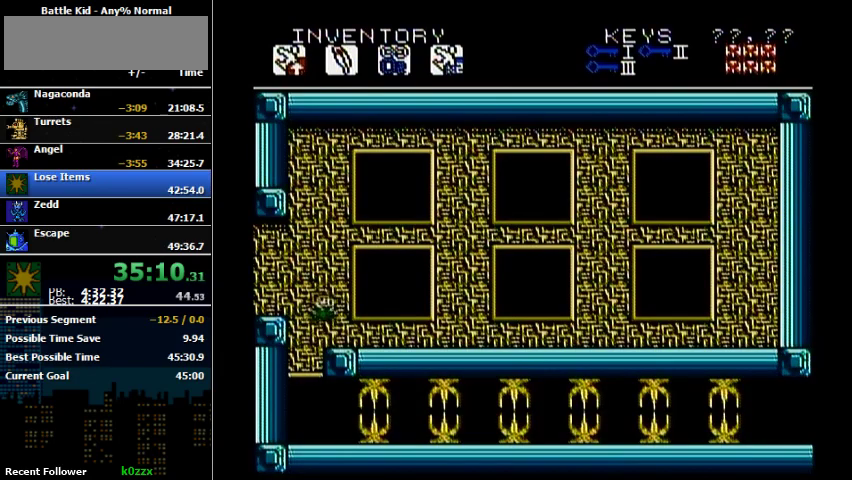
{"buttons": ["DPAD_LEFT"], "events": [[200, "DPAD_LEFT", "down"], [200, "DPAD_RIGHT", "up"]]}